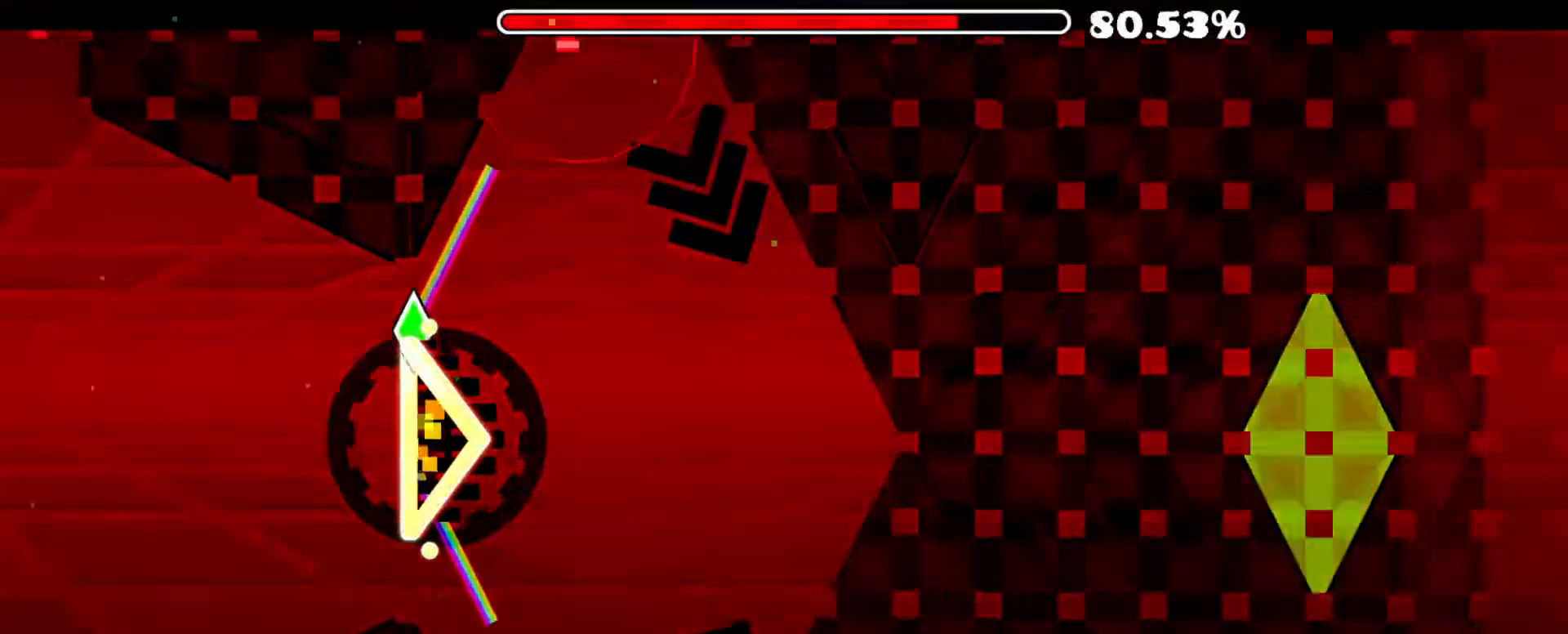
Gameplay with keyboard; each line is a JSON object with the keys held at the frame after it. "events" lists presses ("down") and releases ("up") of "x" and "z" between this image and that frame as [ms after this image, input, new state], when the widget could be followed in between. No other keys are recorded. Mouse input is not recorded.
{"keys": [], "events": []}
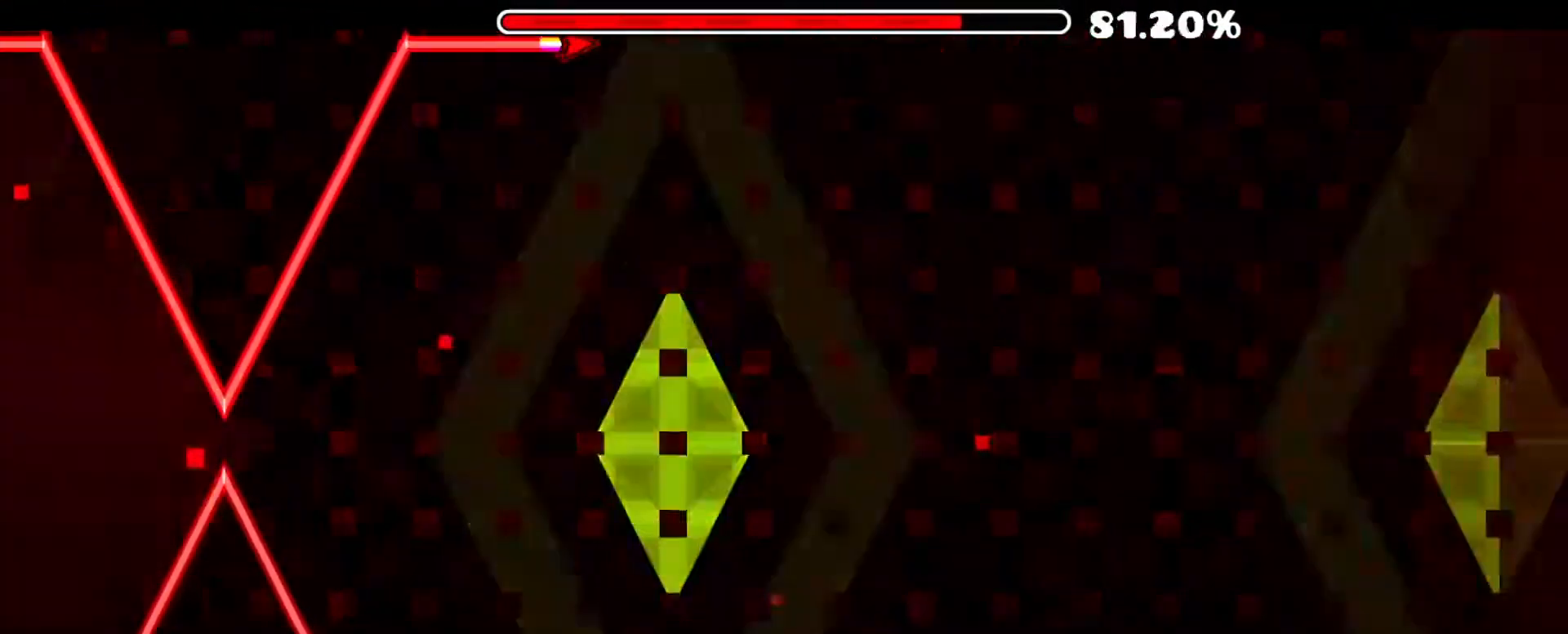
{"keys": [], "events": []}
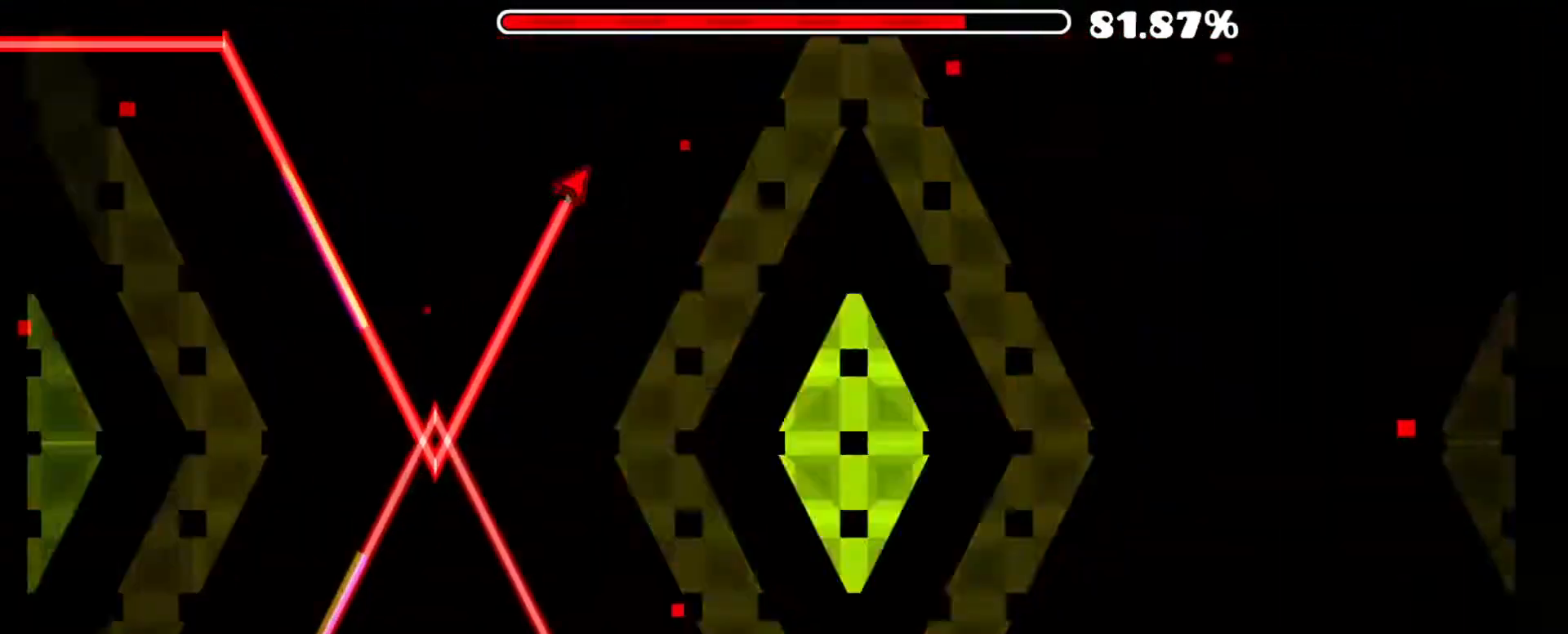
{"keys": [], "events": []}
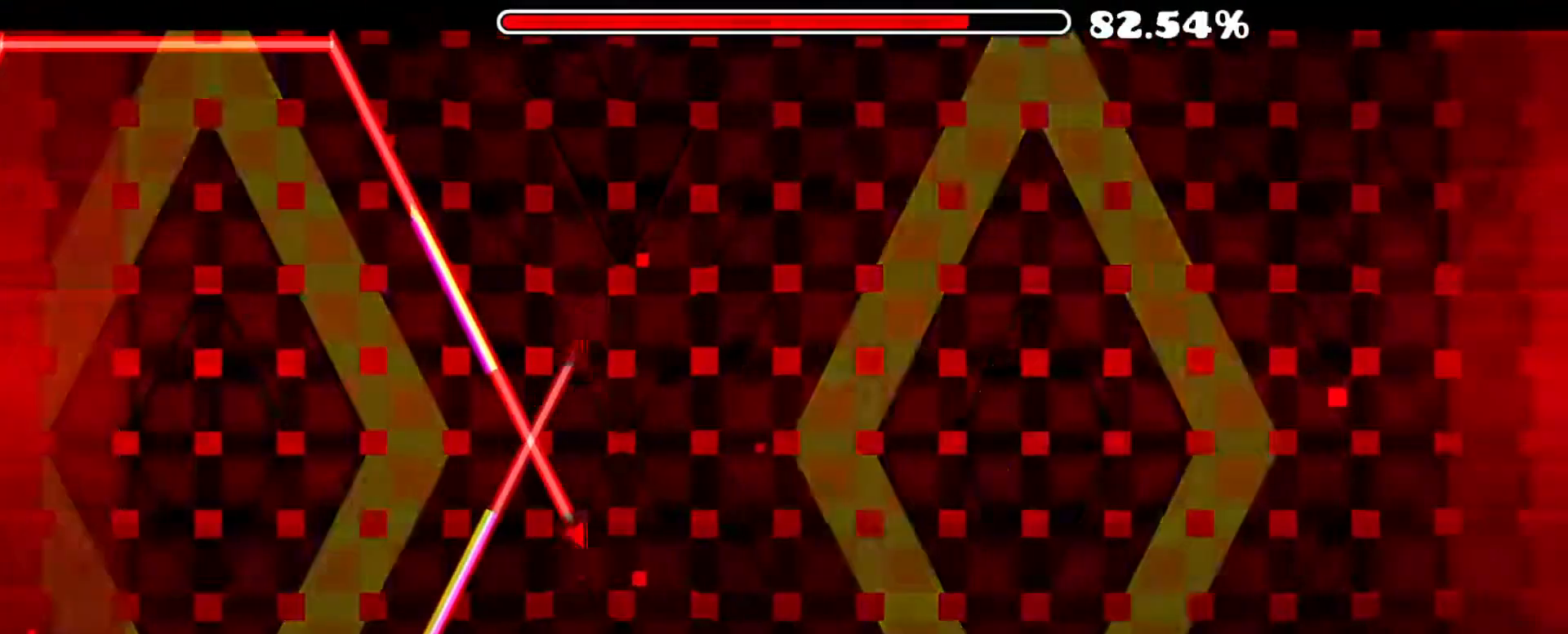
{"keys": [], "events": []}
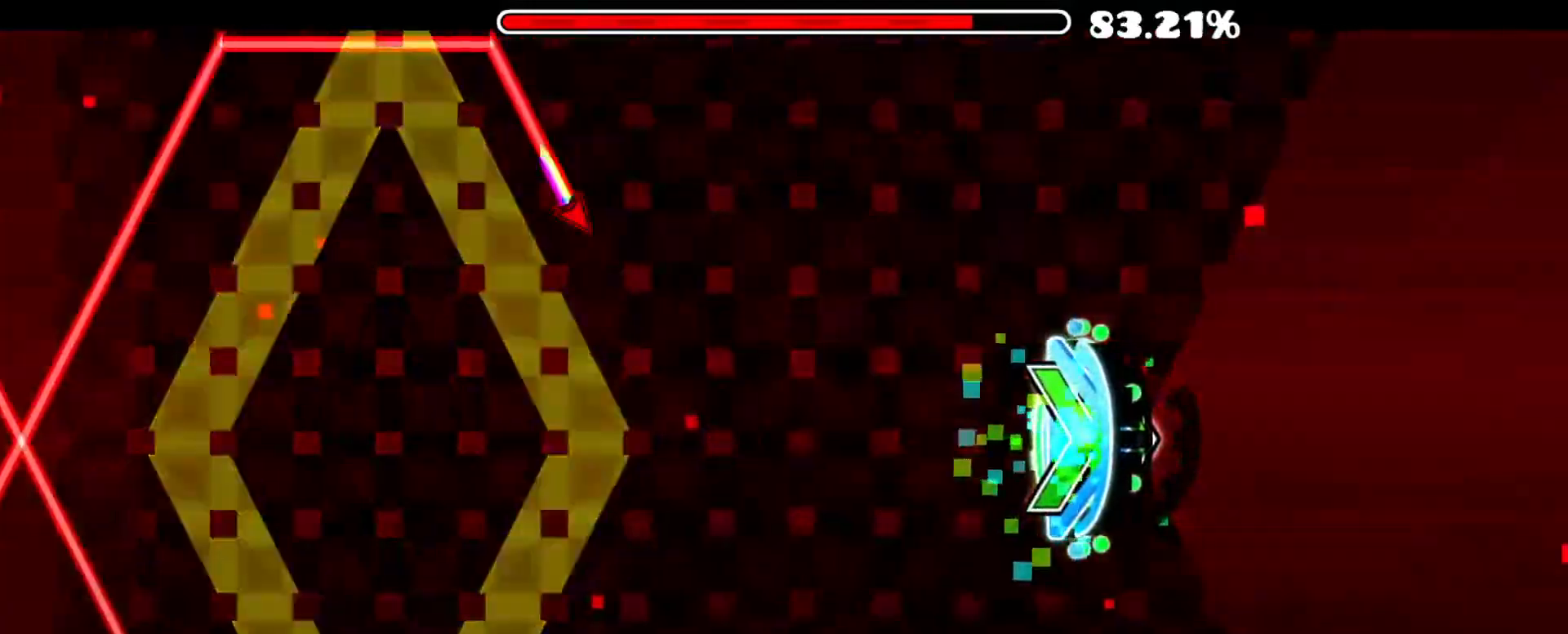
{"keys": [], "events": []}
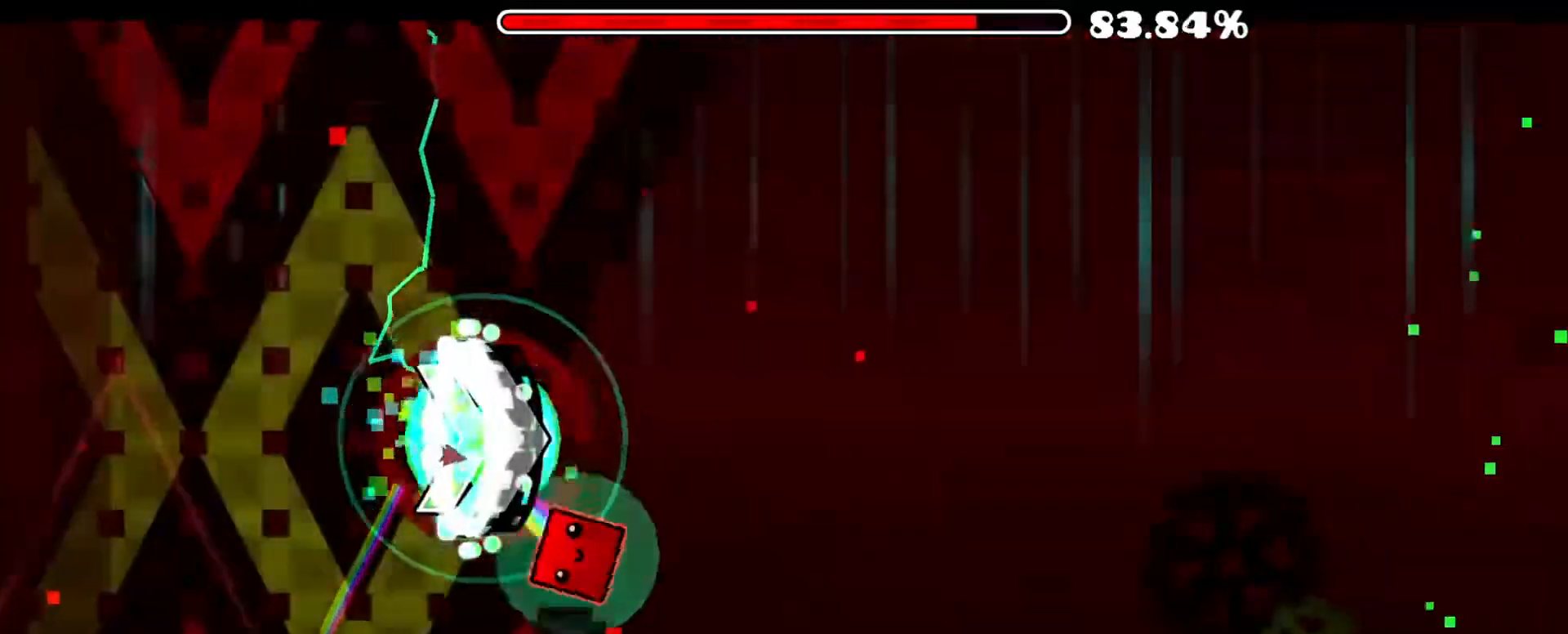
{"keys": ["x", "z"], "events": [[417, "z", "down"], [434, "x", "down"]]}
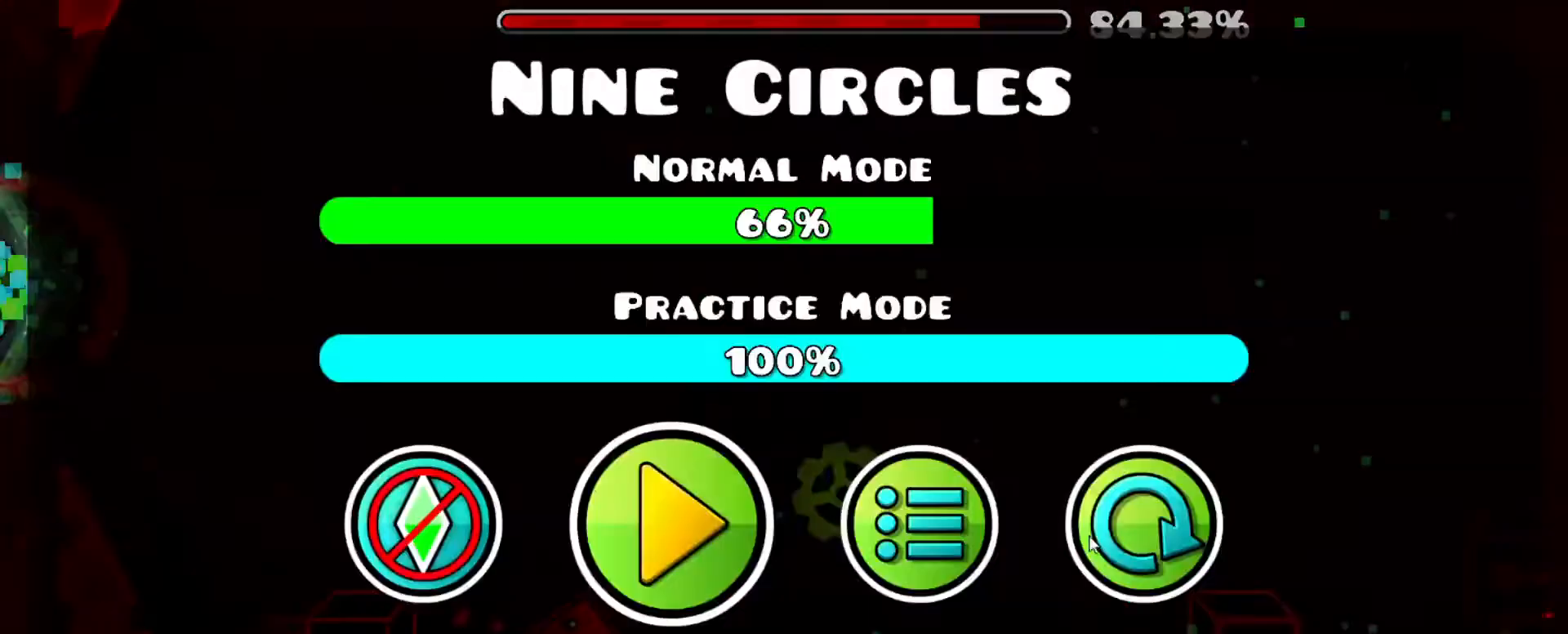
{"keys": ["x", "z"], "events": []}
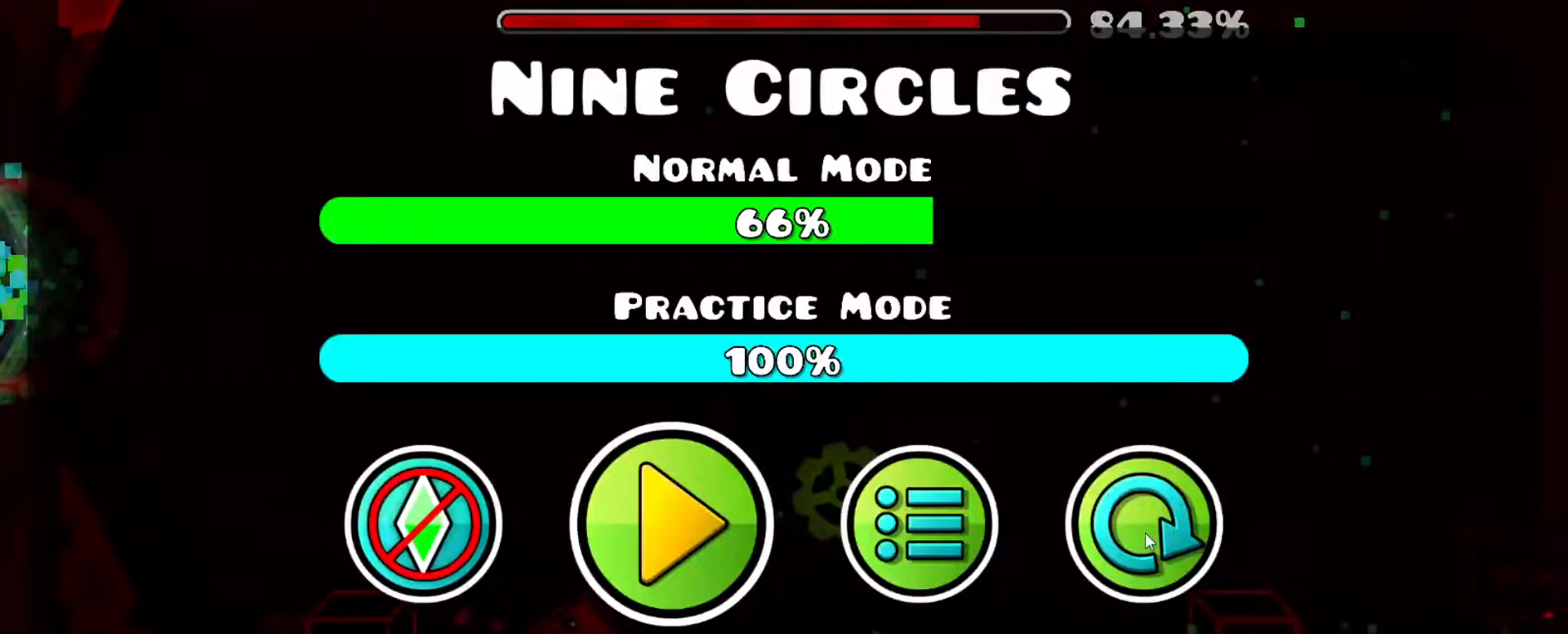
{"keys": [], "events": [[84, "x", "up"], [84, "z", "up"]]}